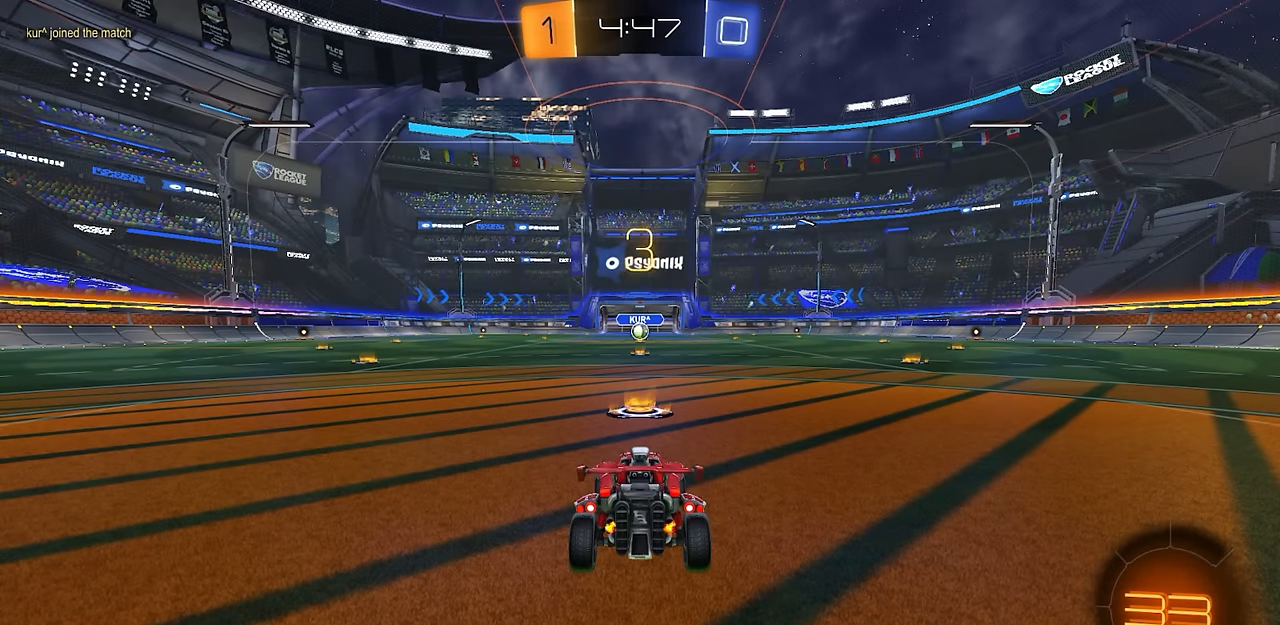
Gameplay with a controller (PlayStation layout); each line is a JSON object with the inputs held at the frame after it. "events" lists button and stick changes between this image and that frame as [ms after this image, input, new state], when the widget could be followed in between.
{"buttons": [], "left_stick": "center", "right_stick": "center", "events": []}
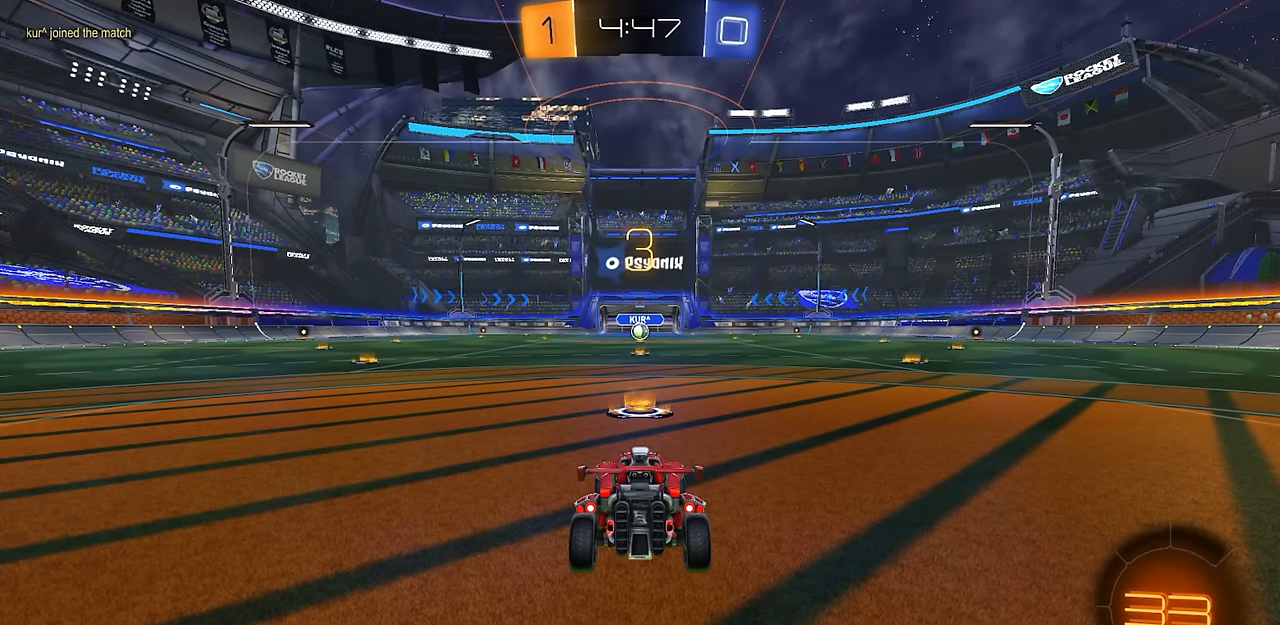
{"buttons": [], "left_stick": "center", "right_stick": "center", "events": []}
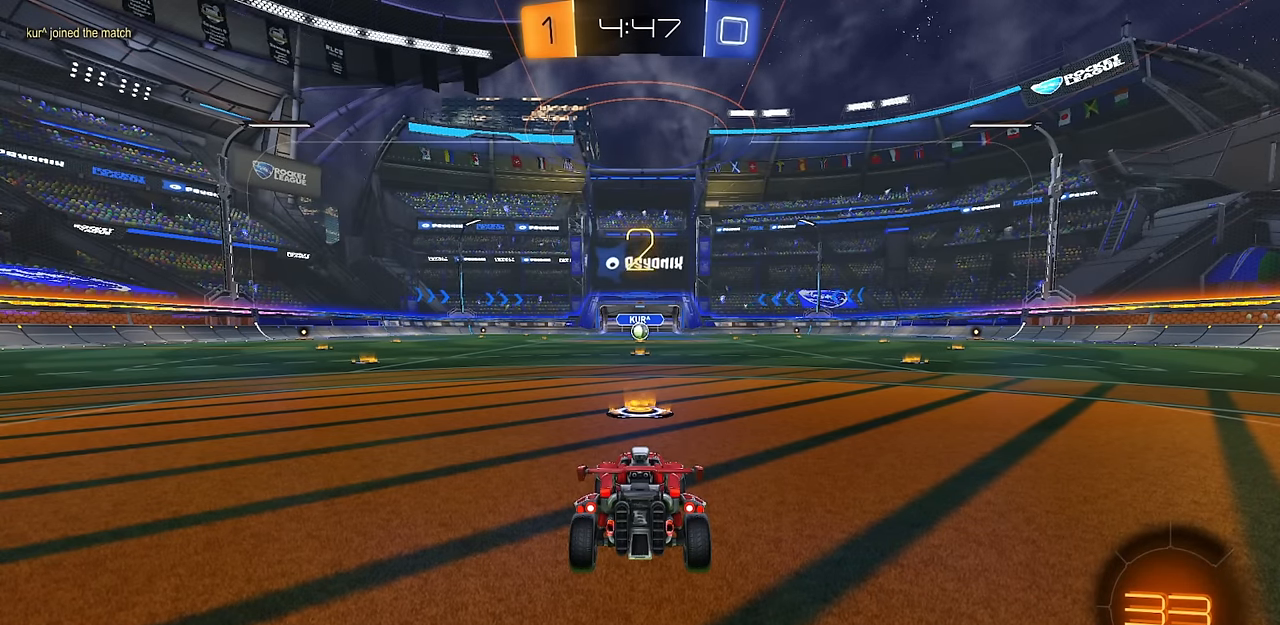
{"buttons": [], "left_stick": "center", "right_stick": "center", "events": []}
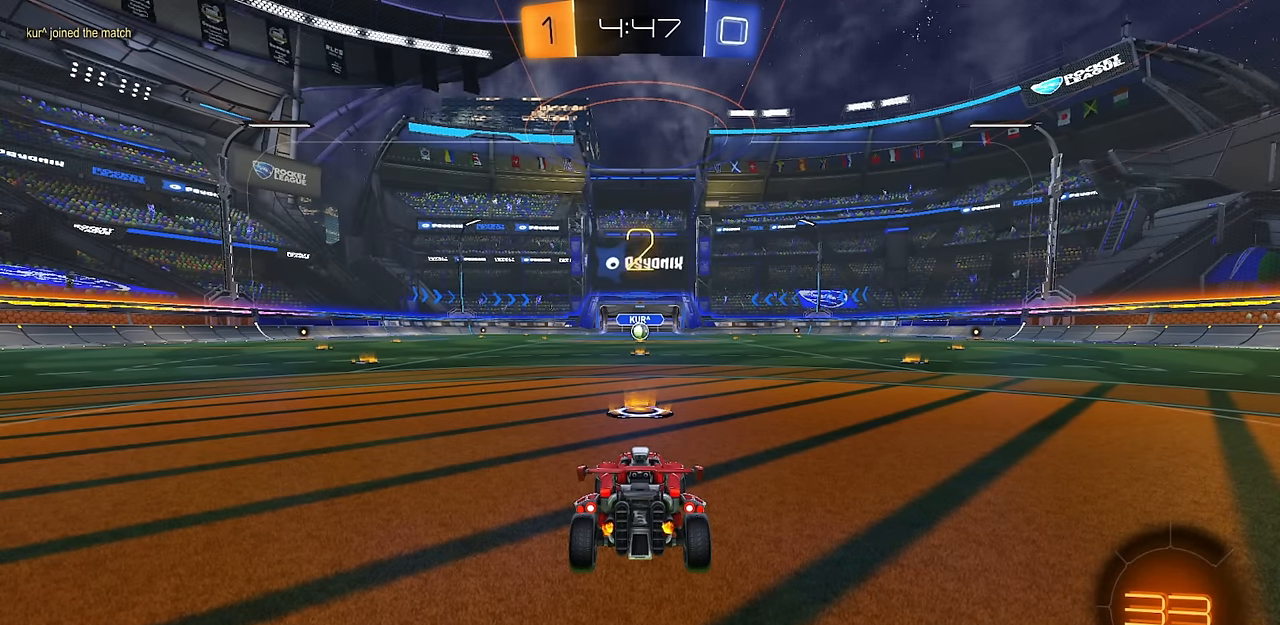
{"buttons": ["SQUARE"], "left_stick": "center", "right_stick": "center", "events": [[183, "TRIANGLE", "down"], [250, "TRIANGLE", "up"], [334, "TRIANGLE", "down"], [400, "TRIANGLE", "up"], [467, "SQUARE", "down"]]}
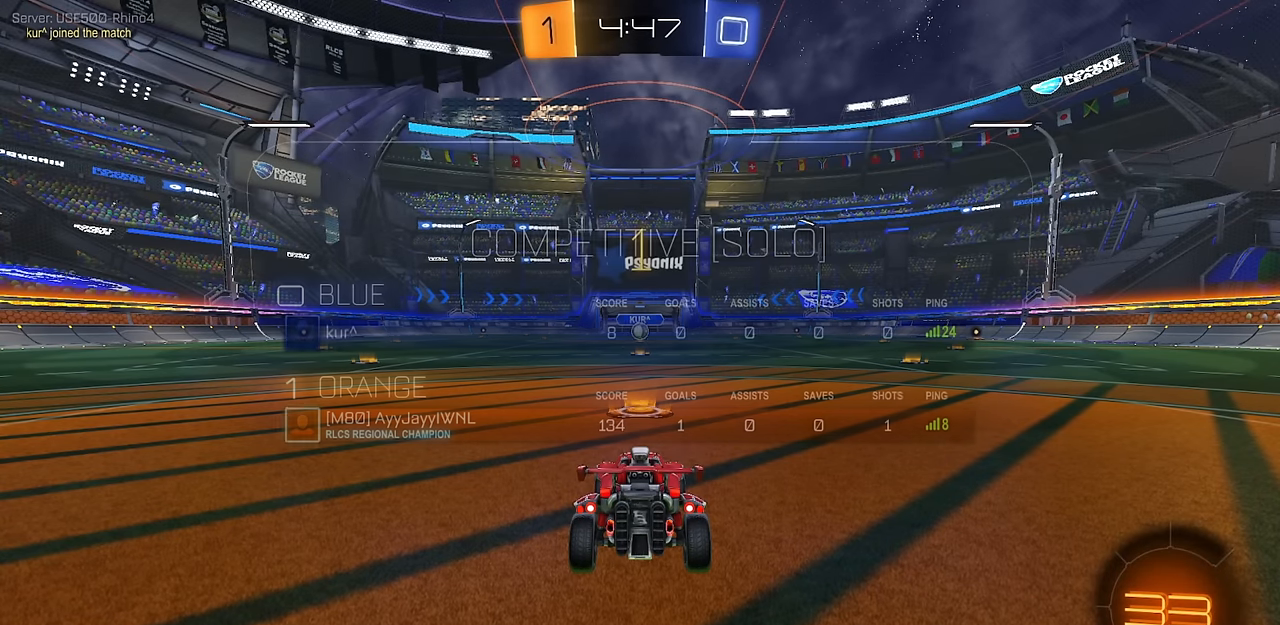
{"buttons": ["CIRCLE", "R2"], "left_stick": "center", "right_stick": "center", "events": [[67, "SQUARE", "up"], [251, "CIRCLE", "down"], [251, "R2", "down"]]}
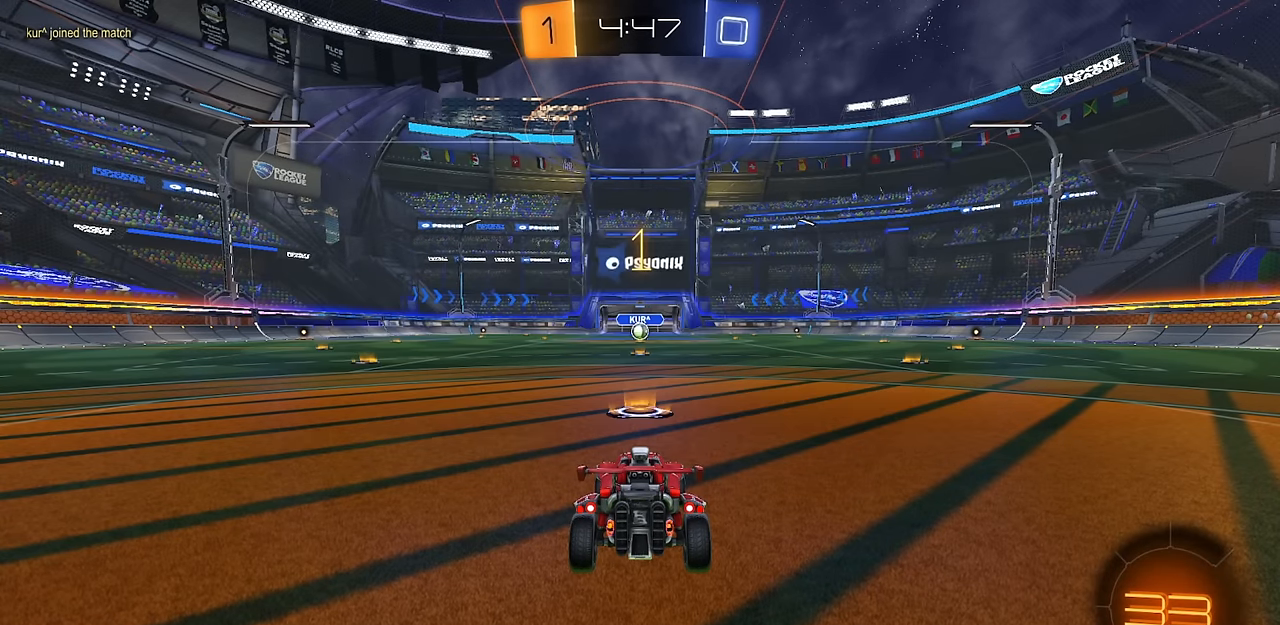
{"buttons": ["CIRCLE", "R2"], "left_stick": "center", "right_stick": "center", "events": []}
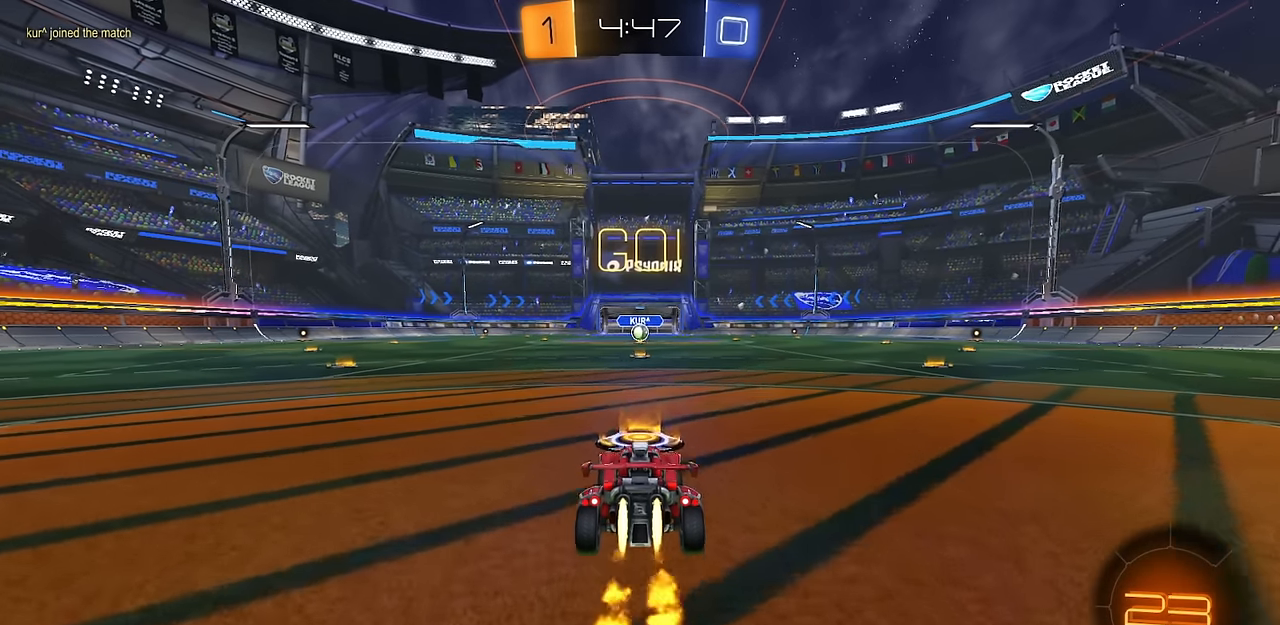
{"buttons": ["CROSS", "CIRCLE", "TRIANGLE", "L1", "R2"], "left_stick": "down", "right_stick": "center", "events": [[267, "left_stick", "up-right"], [317, "CROSS", "down"], [317, "L1", "down"], [367, "CROSS", "up"], [417, "CROSS", "down"], [467, "left_stick", "down"], [484, "TRIANGLE", "down"]]}
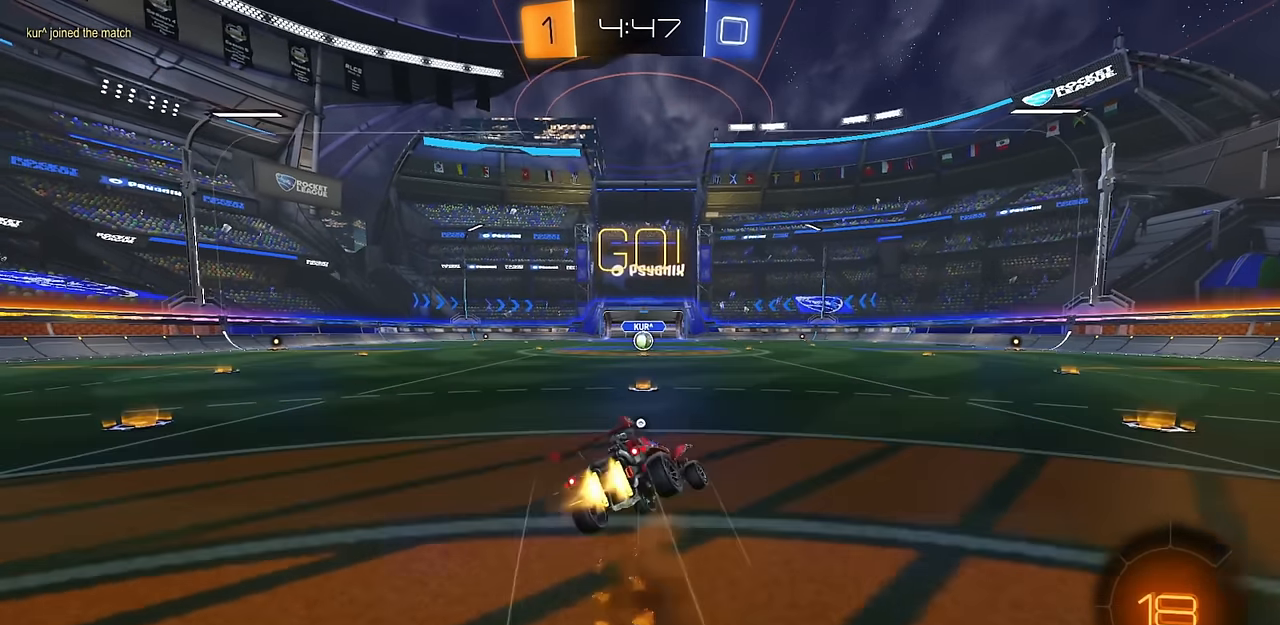
{"buttons": ["L1", "R2"], "left_stick": "down-left", "right_stick": "center", "events": [[67, "CROSS", "up"], [100, "TRIANGLE", "up"], [167, "TRIANGLE", "down"], [283, "TRIANGLE", "up"], [334, "left_stick", "down-left"], [434, "CIRCLE", "up"]]}
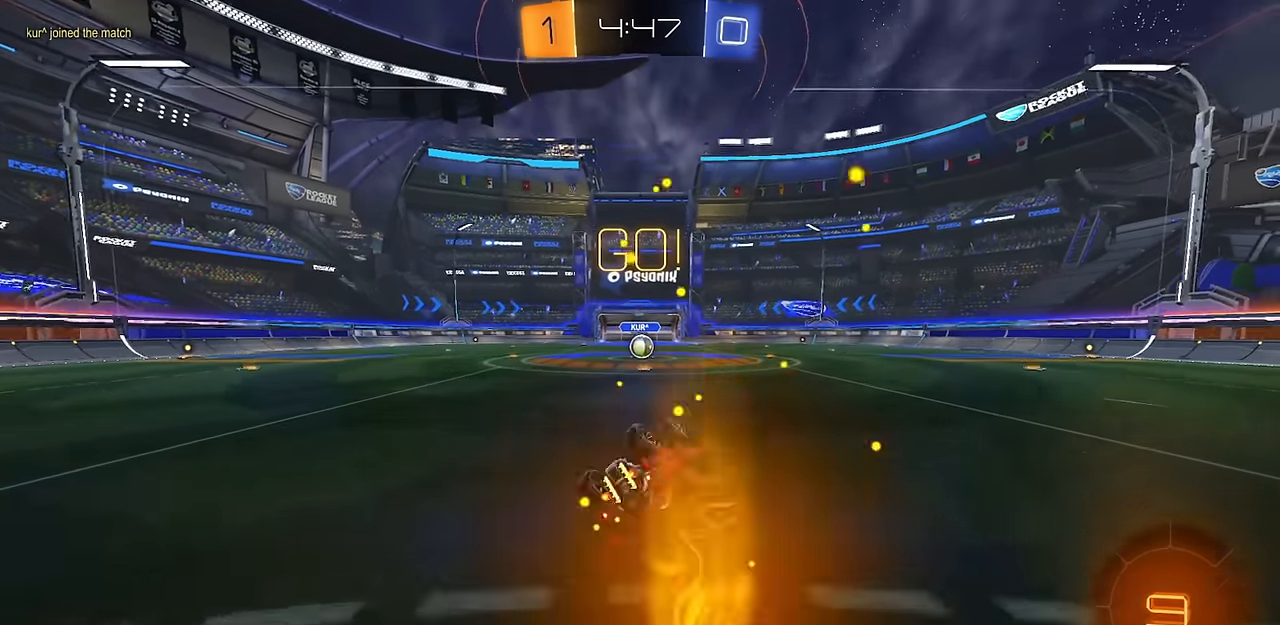
{"buttons": ["R2"], "left_stick": "center", "right_stick": "center", "events": [[267, "L1", "up"], [317, "left_stick", "center"]]}
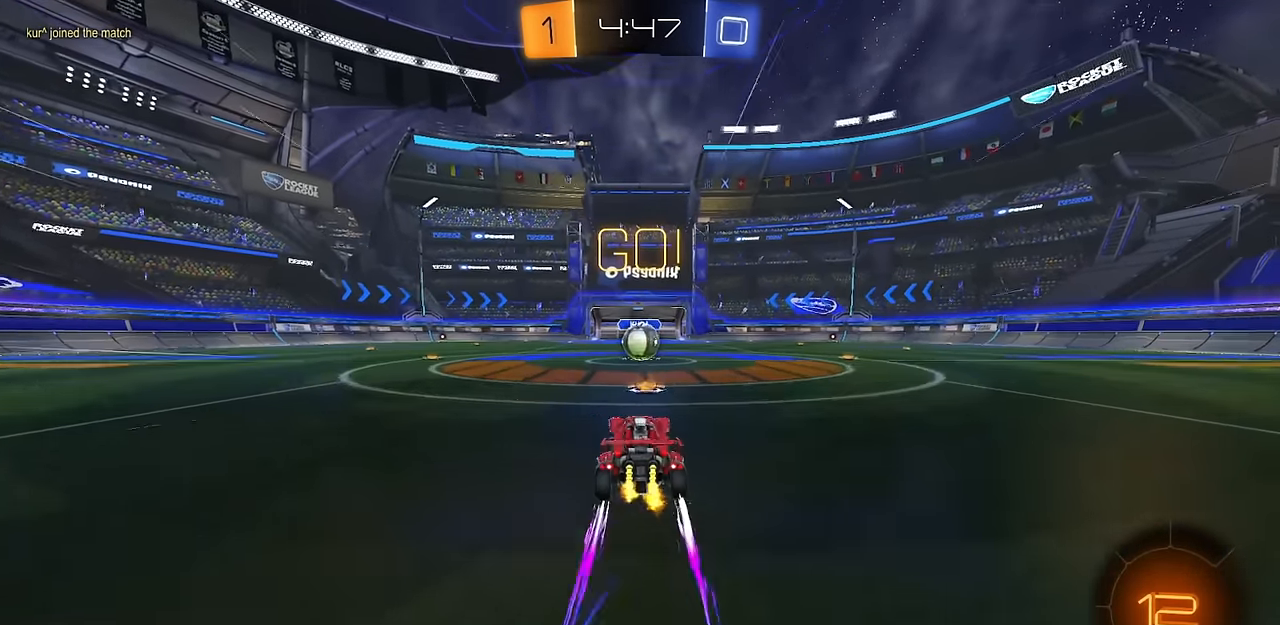
{"buttons": ["R2"], "left_stick": "center", "right_stick": "center", "events": [[150, "left_stick", "up-right"], [200, "CROSS", "down"], [233, "CROSS", "up"], [267, "left_stick", "center"]]}
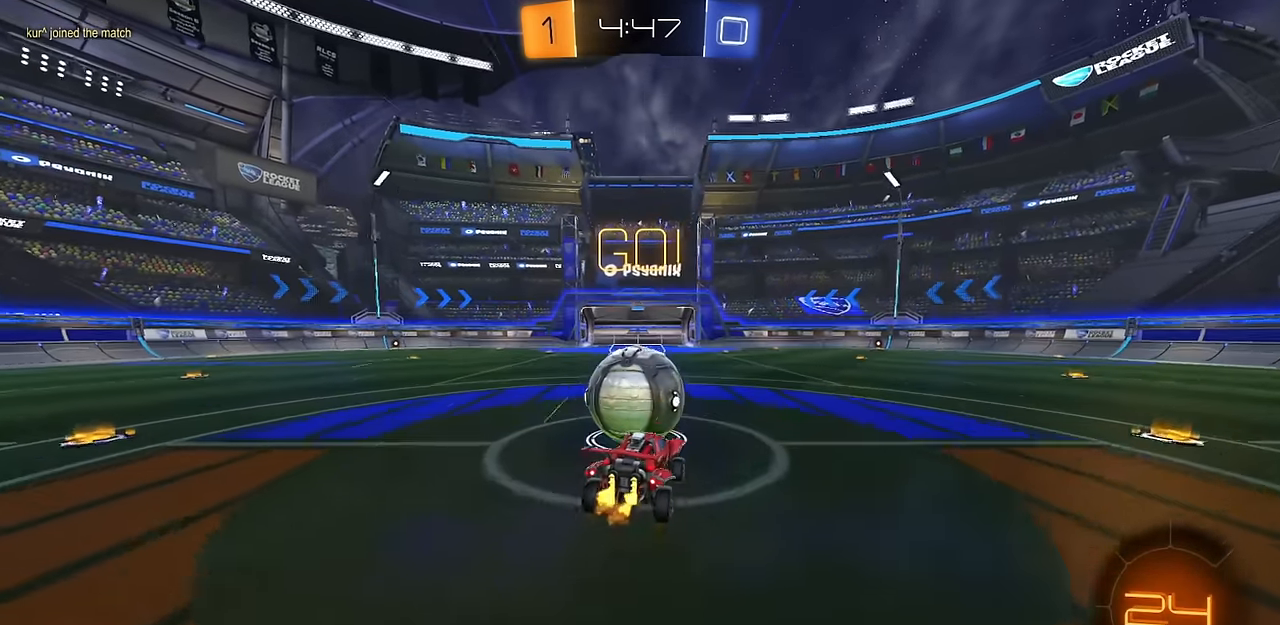
{"buttons": ["R1", "R2"], "left_stick": "up-right", "right_stick": "center", "events": [[434, "R1", "down"], [451, "left_stick", "up-right"]]}
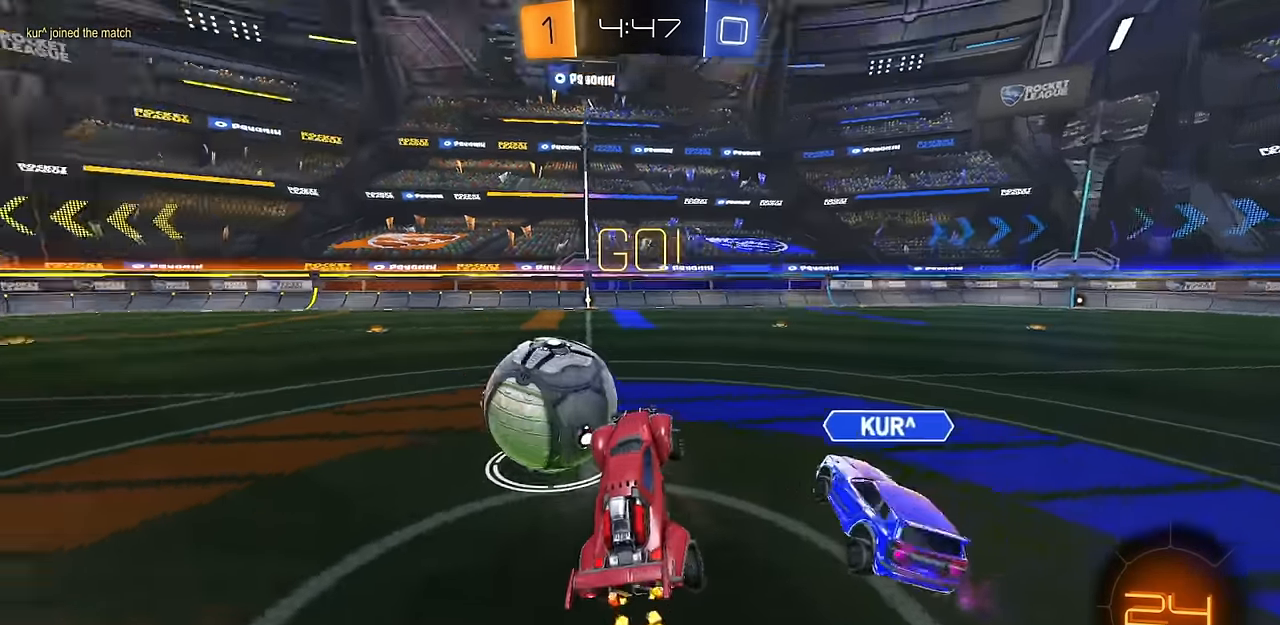
{"buttons": ["CROSS", "CIRCLE", "R2"], "left_stick": "down", "right_stick": "center", "events": [[100, "left_stick", "center"], [116, "R1", "up"], [350, "CIRCLE", "down"], [350, "left_stick", "up"], [400, "CROSS", "down"], [467, "left_stick", "down"]]}
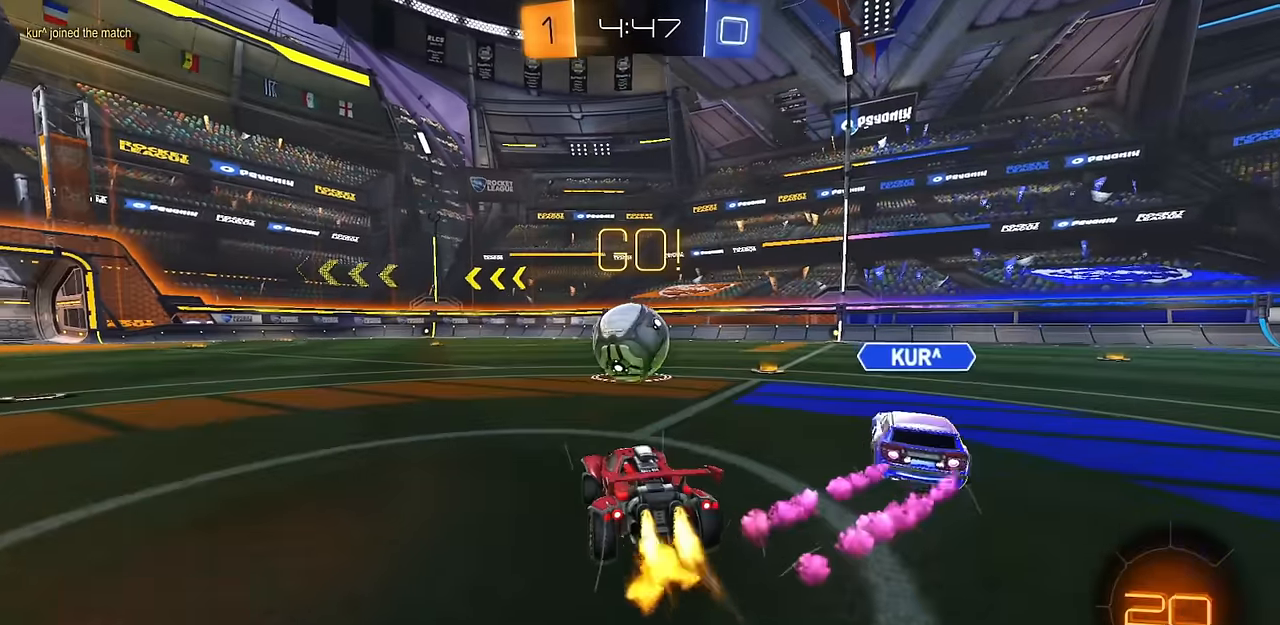
{"buttons": ["CROSS", "CIRCLE", "L1", "R2"], "left_stick": "down-right", "right_stick": "center", "events": [[50, "CROSS", "up"], [100, "left_stick", "center"], [250, "left_stick", "right"], [317, "CROSS", "down"], [350, "L1", "down"], [350, "left_stick", "up-right"], [384, "CROSS", "up"], [417, "CROSS", "down"], [484, "left_stick", "down-right"]]}
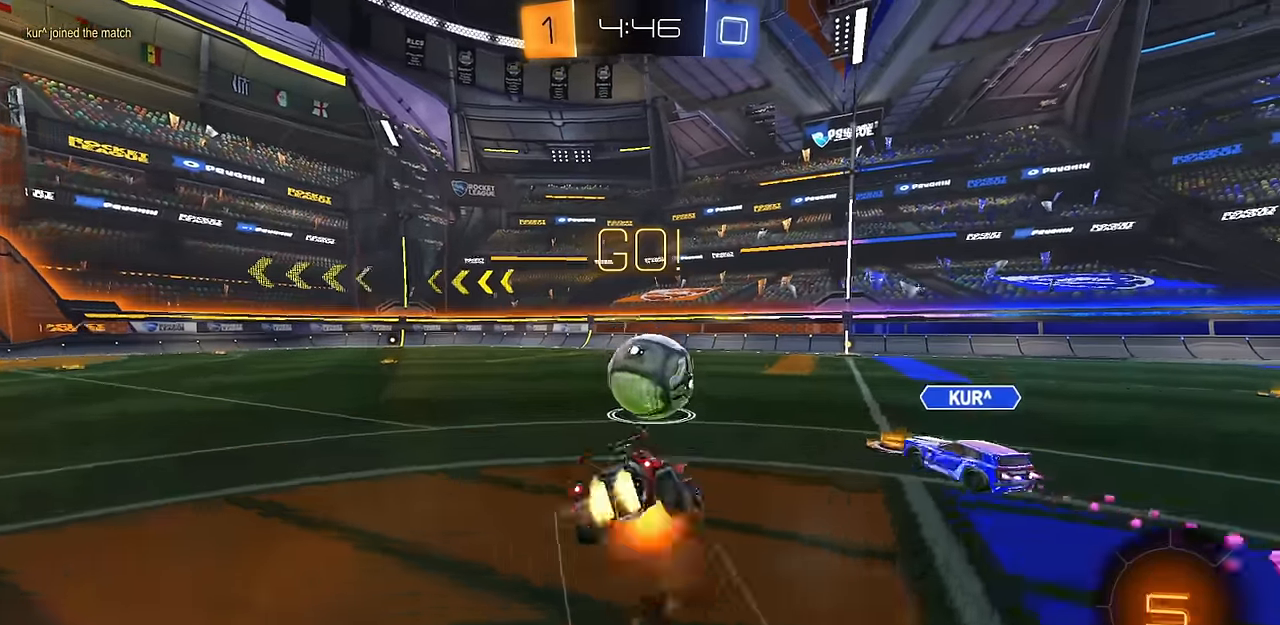
{"buttons": ["CIRCLE", "L1", "R2"], "left_stick": "down-right", "right_stick": "center", "events": [[100, "L1", "up"], [133, "CROSS", "up"], [433, "L1", "down"]]}
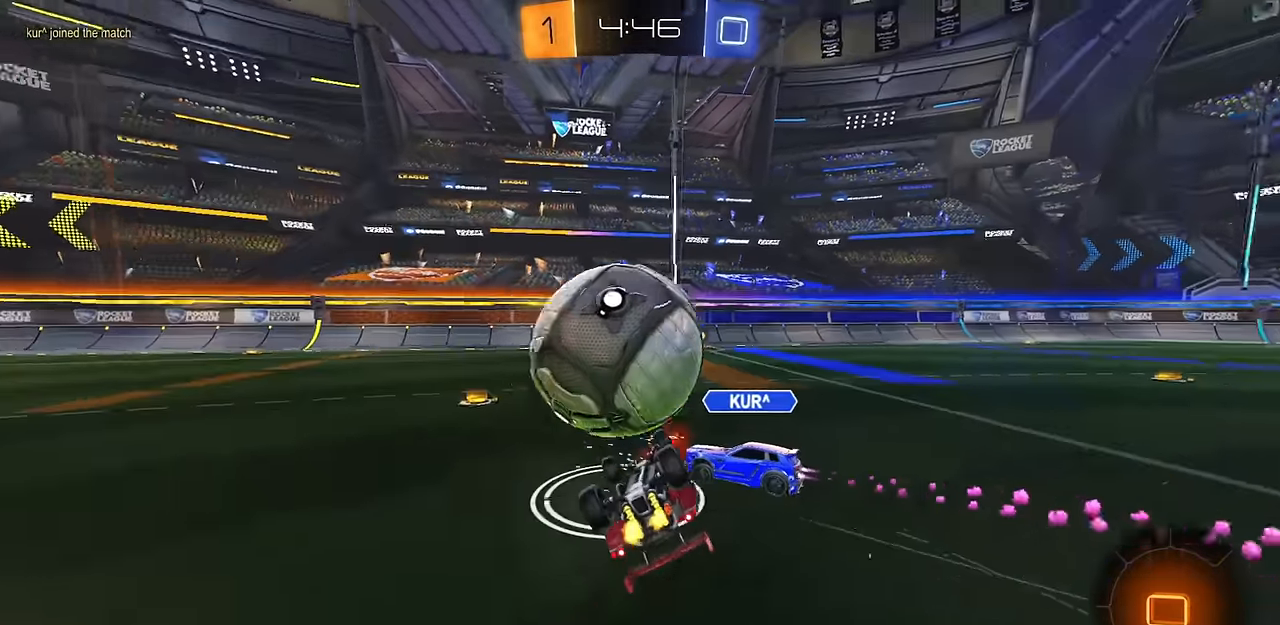
{"buttons": ["CIRCLE", "R2"], "left_stick": "left", "right_stick": "center", "events": [[33, "CIRCLE", "up"], [200, "left_stick", "down-left"], [284, "TRIANGLE", "down"], [400, "TRIANGLE", "up"], [434, "L1", "up"], [451, "CIRCLE", "down"], [484, "left_stick", "left"]]}
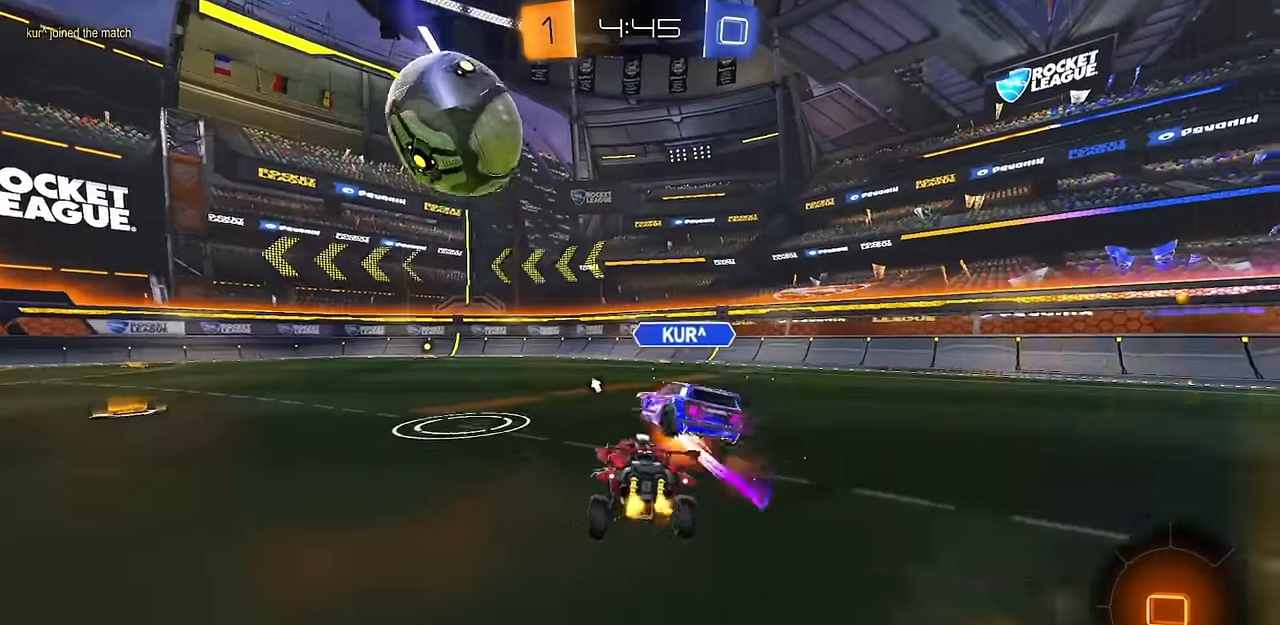
{"buttons": ["R2"], "left_stick": "up-left", "right_stick": "center", "events": [[33, "left_stick", "center"], [183, "CIRCLE", "up"], [367, "left_stick", "up-left"]]}
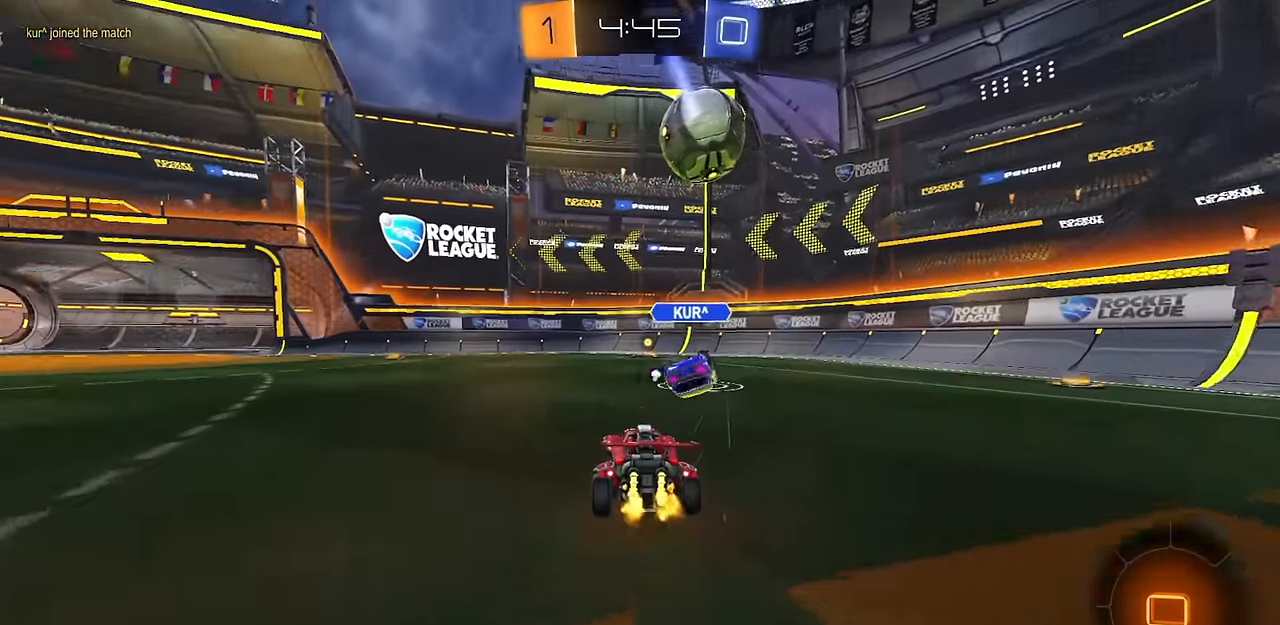
{"buttons": ["R2"], "left_stick": "center", "right_stick": "center", "events": [[234, "TRIANGLE", "down"], [300, "TRIANGLE", "up"], [350, "left_stick", "center"]]}
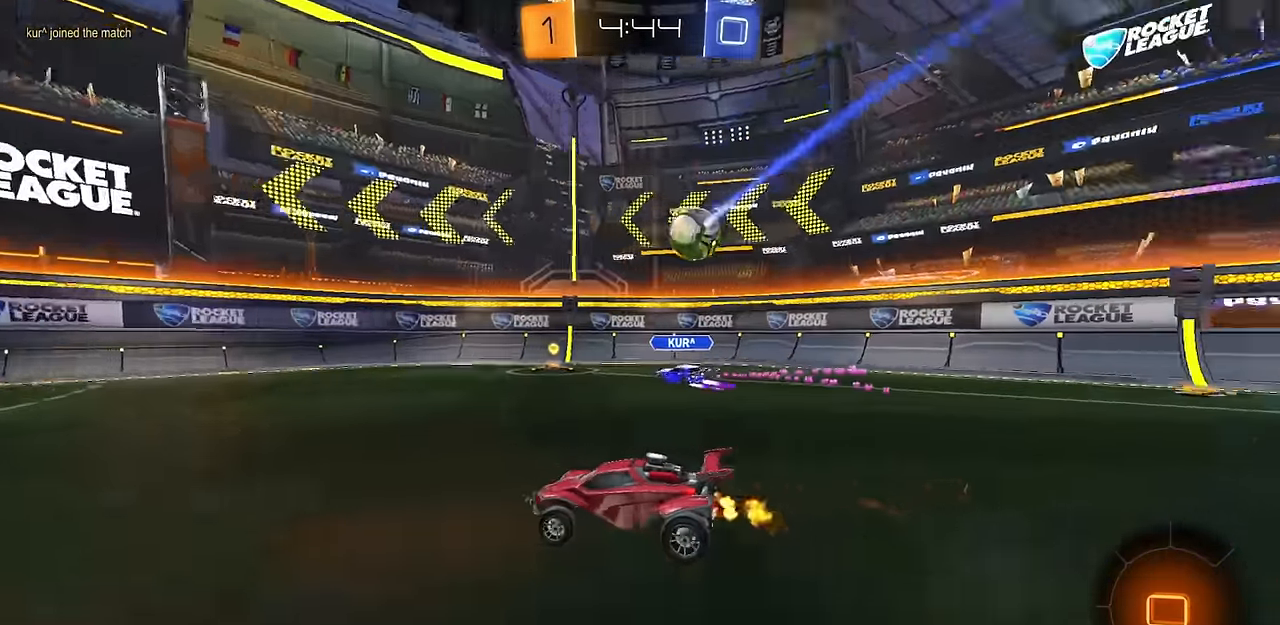
{"buttons": ["R1", "R2"], "left_stick": "up-left", "right_stick": "center", "events": [[100, "left_stick", "right"], [383, "left_stick", "up-left"], [400, "R1", "down"]]}
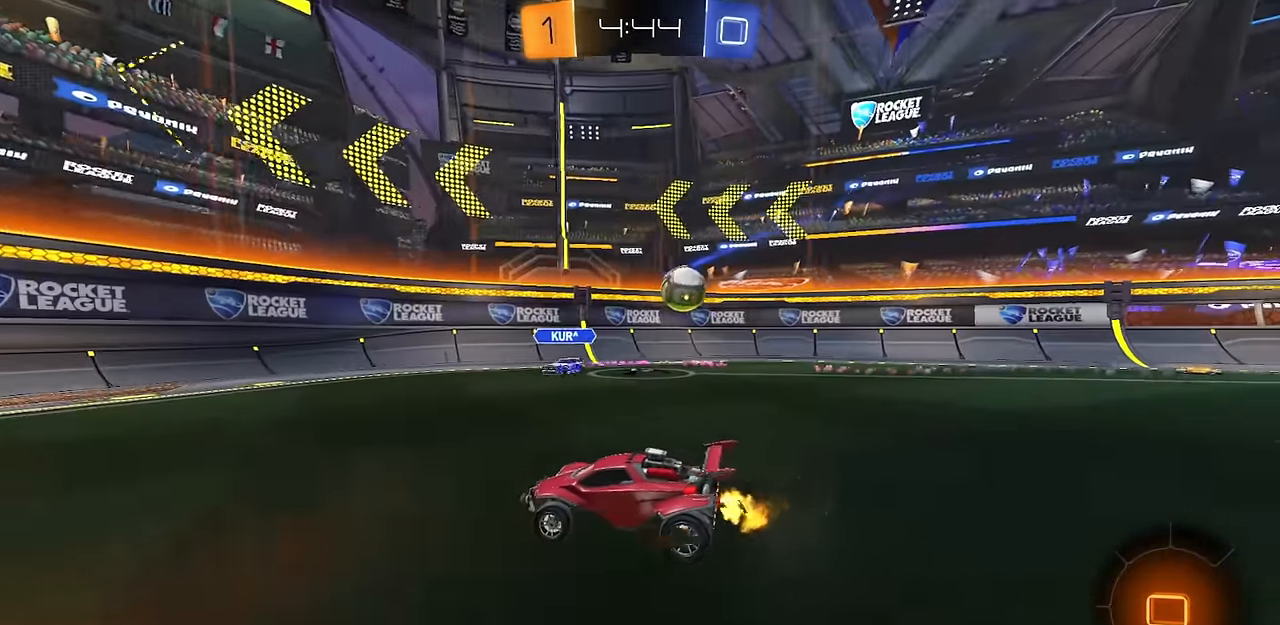
{"buttons": ["R2"], "left_stick": "up-left", "right_stick": "center", "events": [[134, "R1", "up"]]}